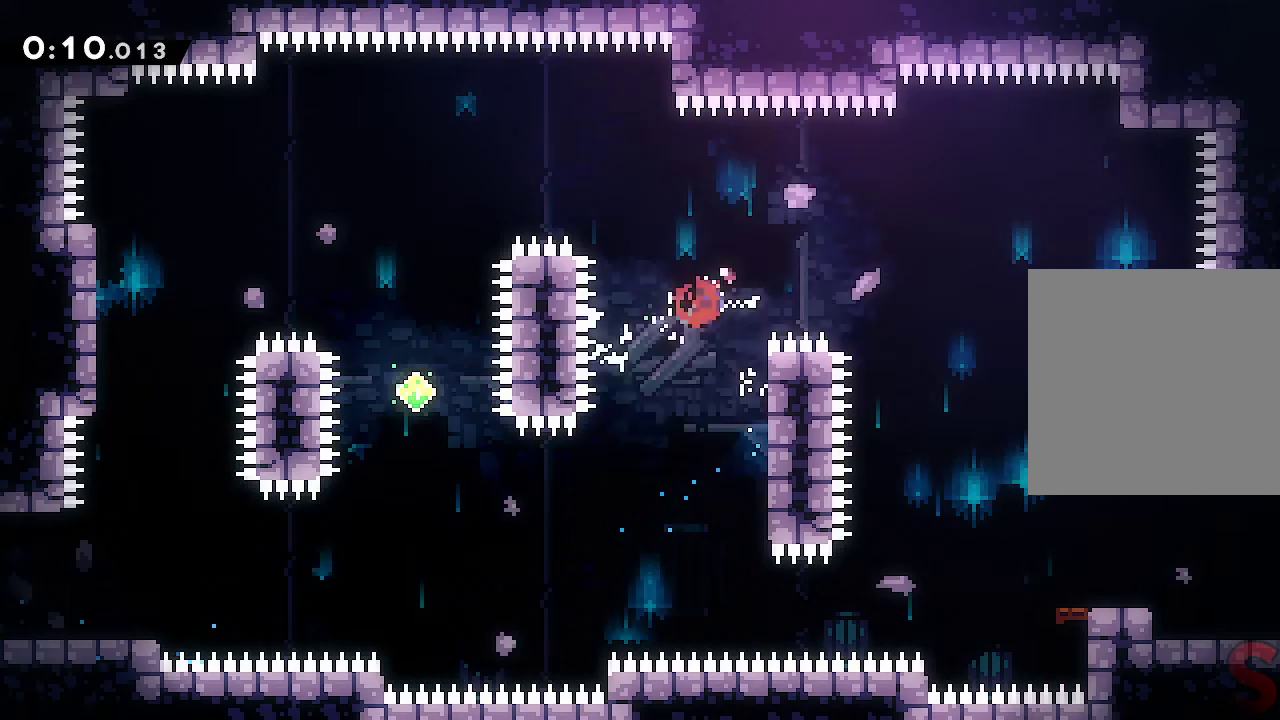
Gameplay with a controller (Xbox layout); each line is a JSON object with the inputs held at the frame after it (dt_ms = milliseconds from this image to that frame). "events" lists button and stick changes between this image and that frame as [ms after this image, input, new state], when the widget could be followed in between. Not read: L3 R3 right_stick.
{"dt_ms": 500, "buttons": [], "left_stick": "right", "events": [[83, "R2", "up"], [167, "A", "up"]]}
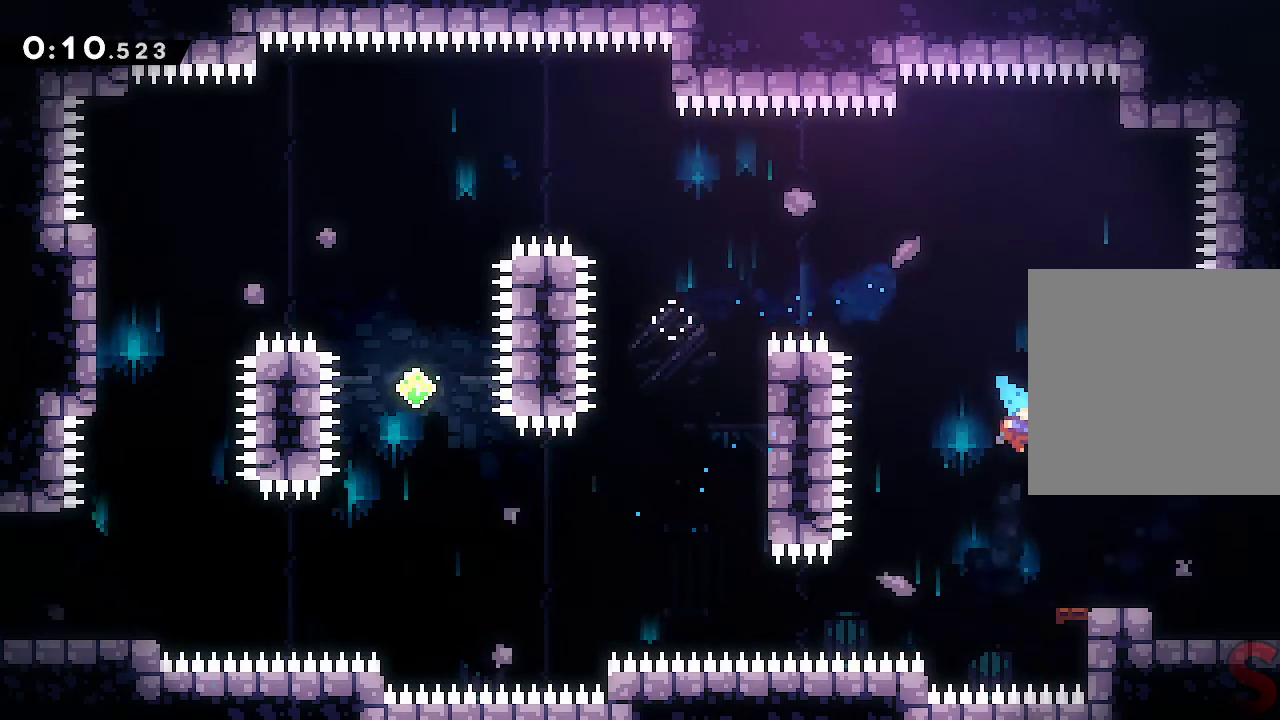
{"dt_ms": 500, "buttons": [], "left_stick": "down-right", "events": [[250, "R2", "down"], [400, "R2", "up"], [417, "left_stick", "down-right"]]}
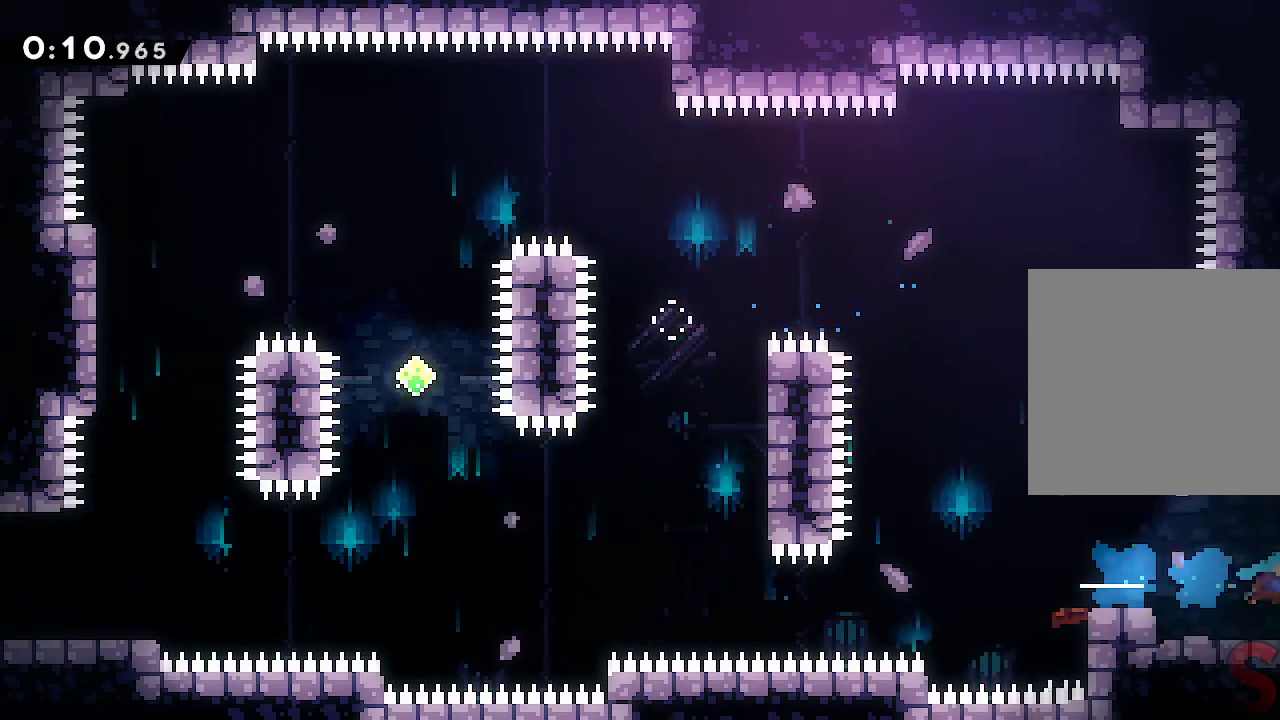
{"dt_ms": 500, "buttons": [], "left_stick": "down-right", "events": []}
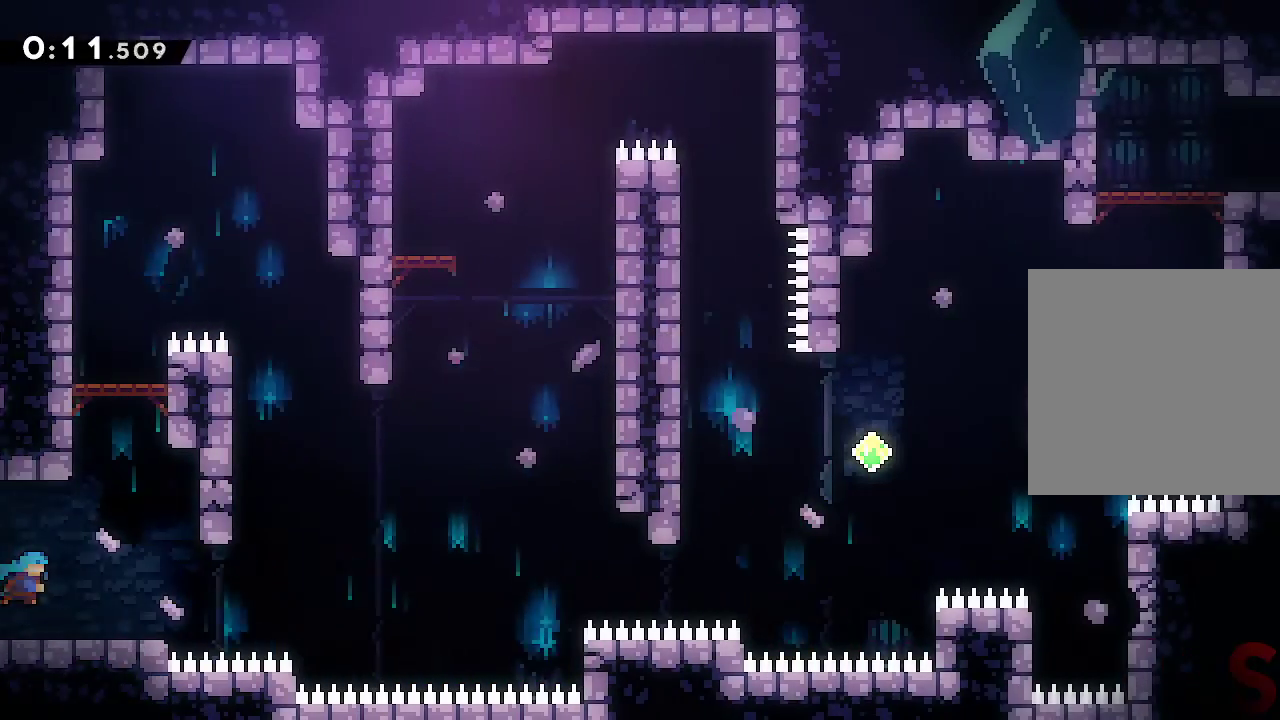
{"dt_ms": 500, "buttons": ["A", "X"], "left_stick": "down-right", "events": [[200, "R2", "down"], [350, "R2", "up"], [417, "A", "down"], [417, "X", "down"]]}
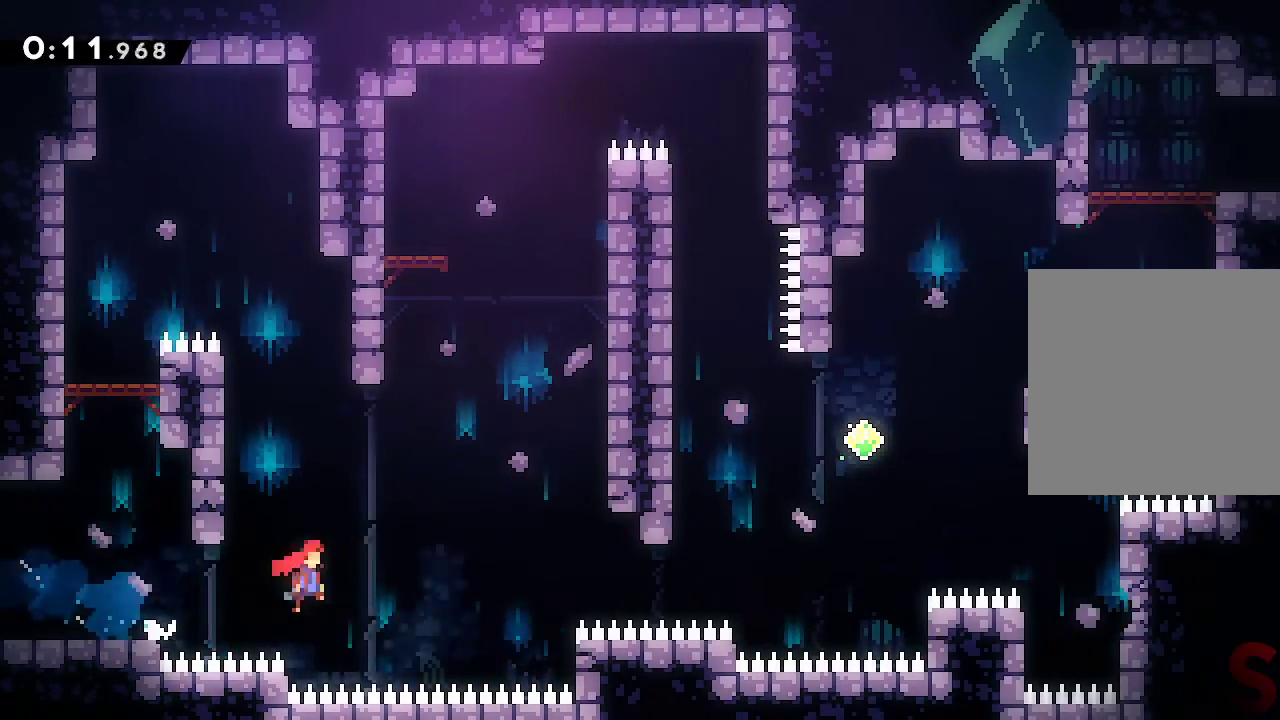
{"dt_ms": 1000, "buttons": [], "left_stick": "up-right"}
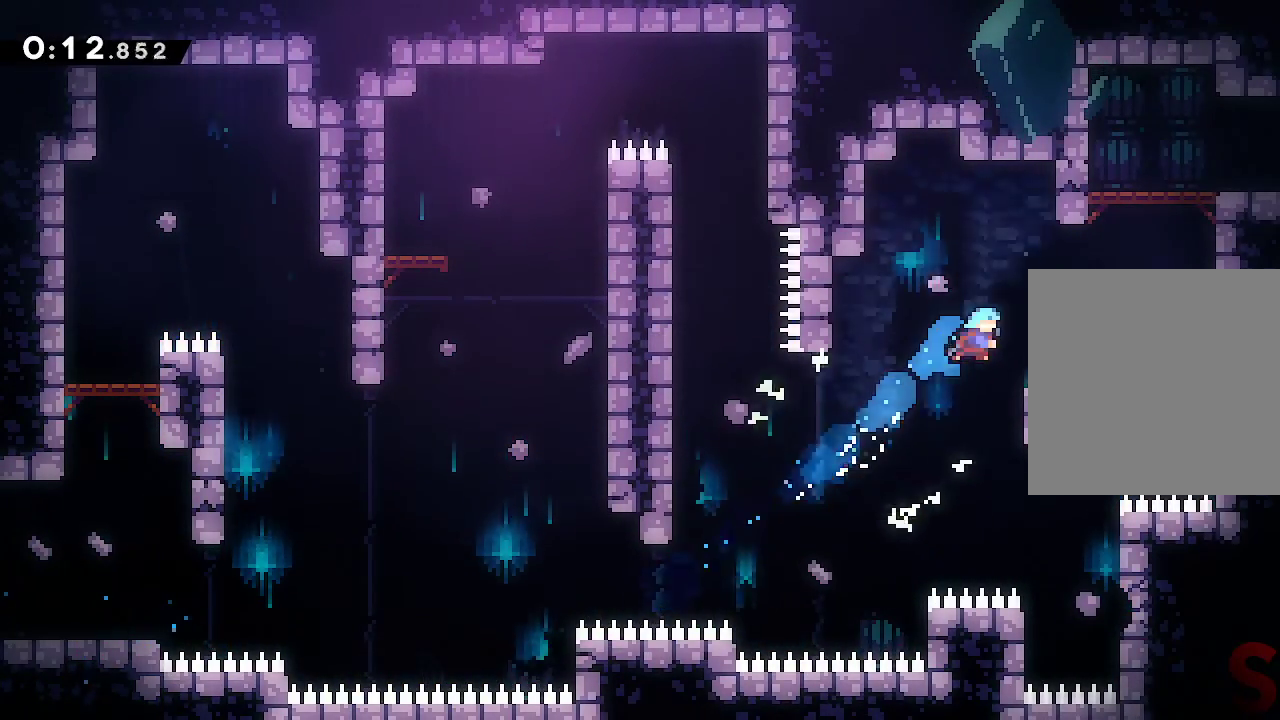
{"dt_ms": 500, "buttons": ["L2", "R2"], "left_stick": "up-right"}
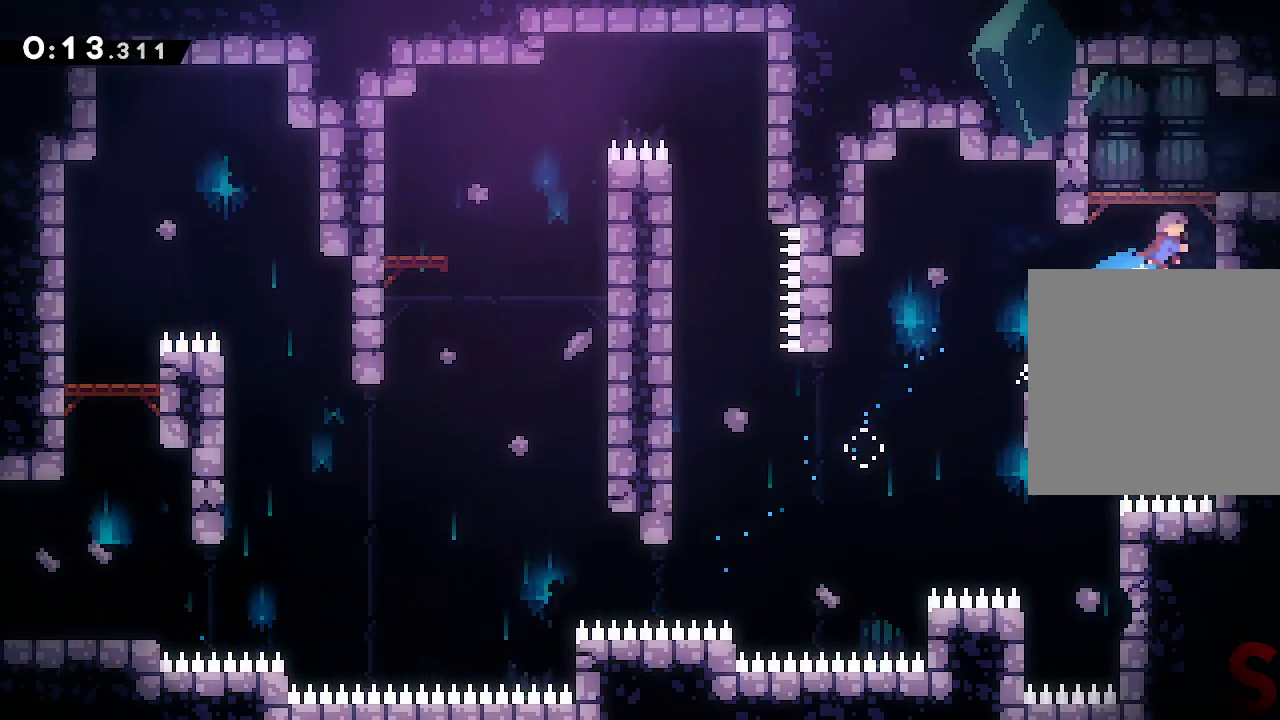
{"dt_ms": 500, "buttons": [], "left_stick": "right", "events": [[33, "A", "down"], [50, "R2", "up"], [100, "left_stick", "right"], [117, "X", "down"], [167, "A", "up"], [167, "X", "up"], [217, "L2", "up"]]}
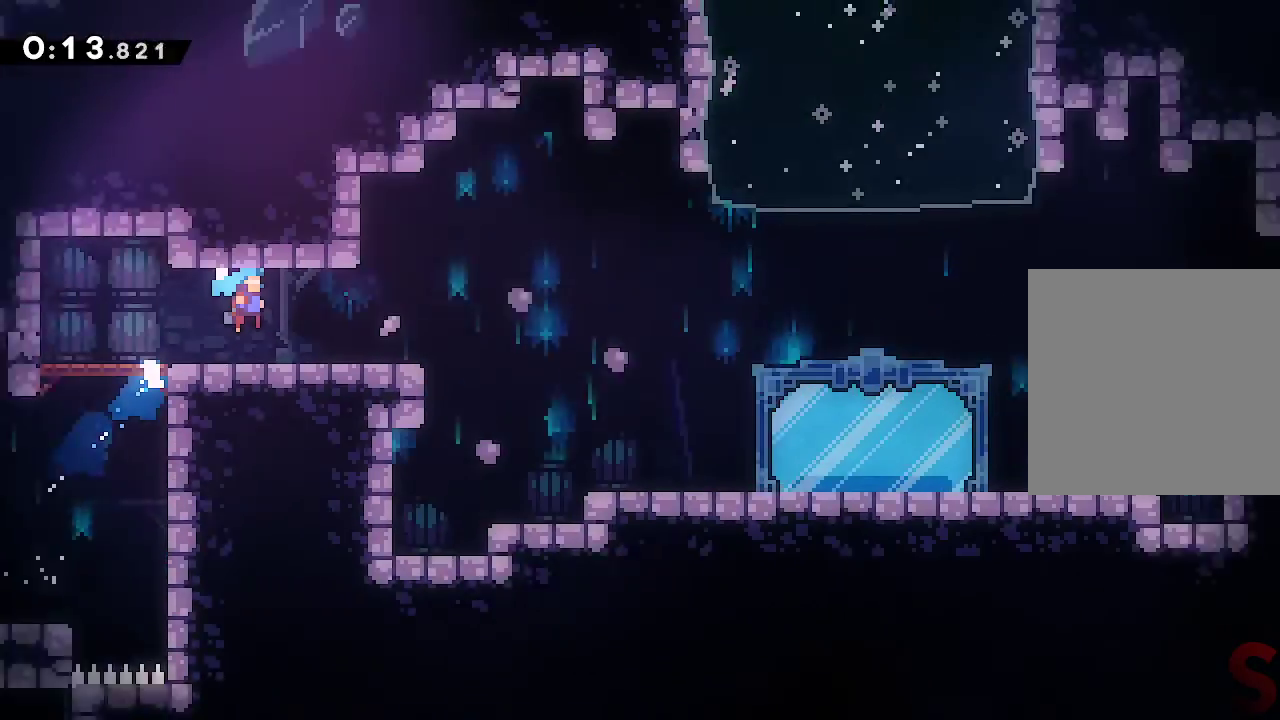
{"dt_ms": 500, "buttons": ["R2"], "left_stick": "down-right", "events": [[233, "left_stick", "down-right"], [450, "R2", "down"]]}
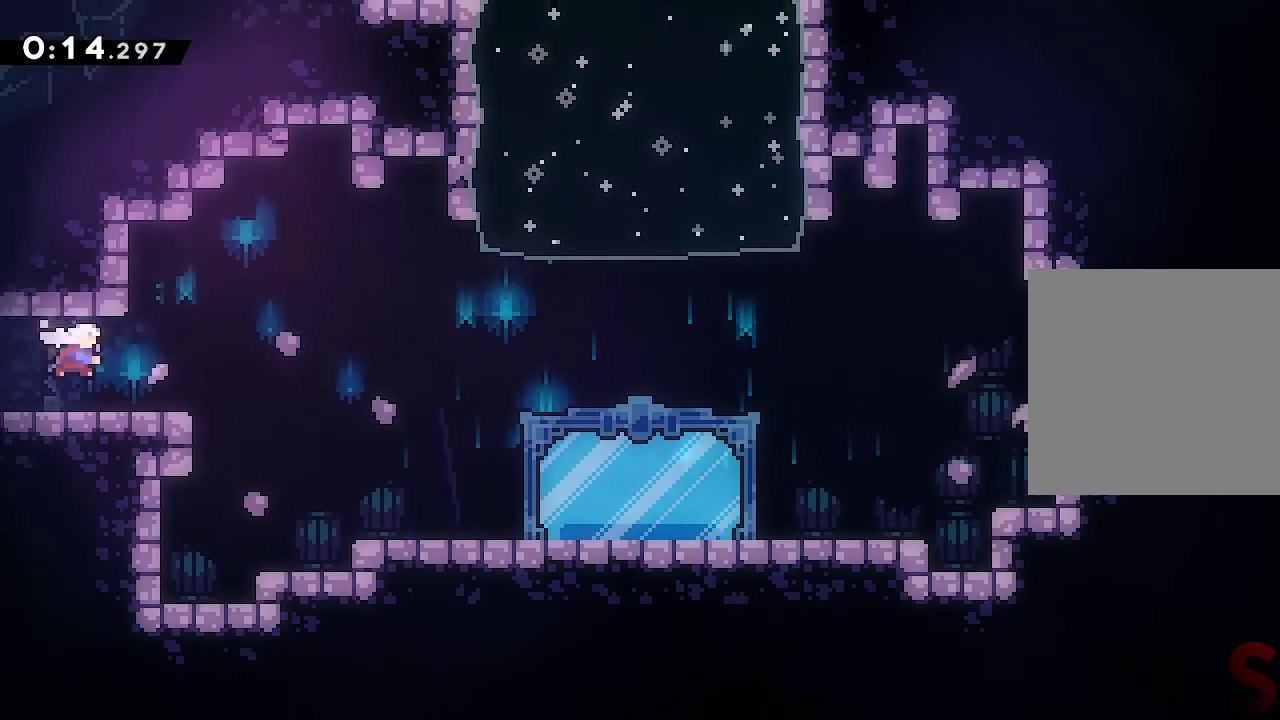
{"dt_ms": 500, "buttons": ["A", "R2"], "left_stick": "up-left", "events": [[133, "R2", "up"], [183, "A", "down"], [450, "left_stick", "up-left"], [483, "R2", "down"]]}
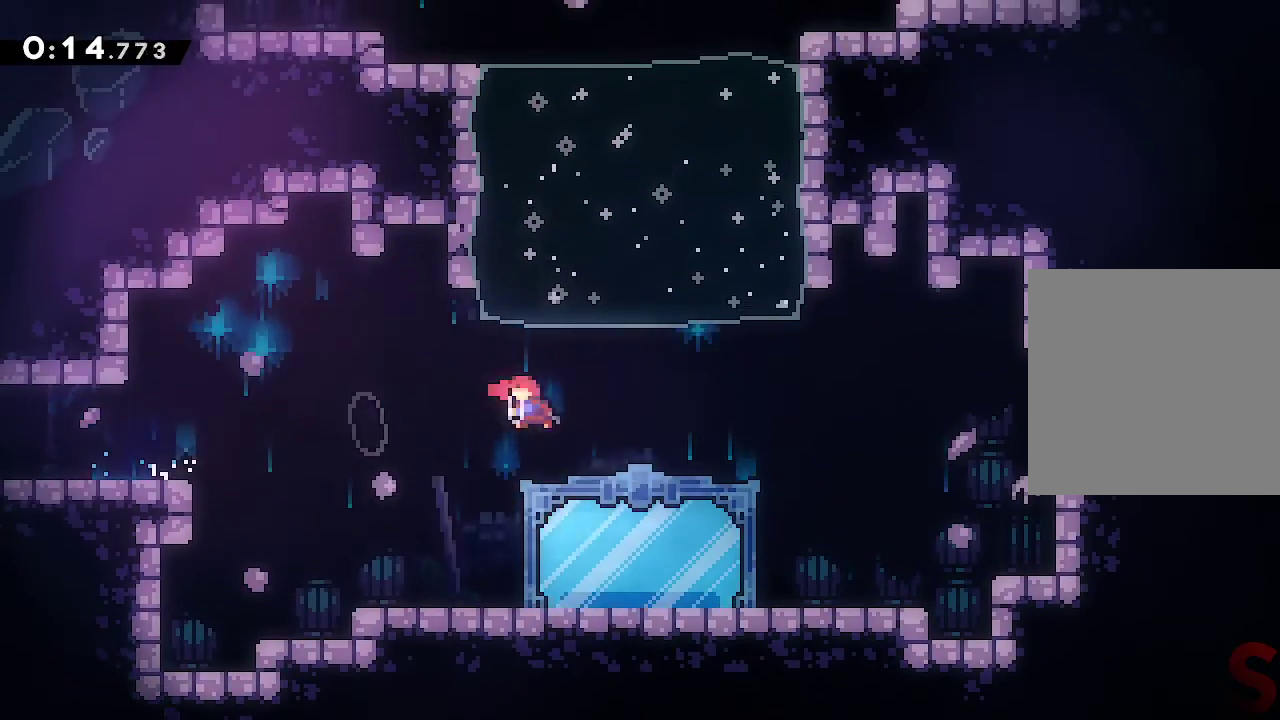
{"dt_ms": 500, "buttons": [], "left_stick": "center", "events": [[167, "A", "up"], [183, "R2", "up"], [233, "left_stick", "center"], [267, "START", "down"], [317, "DPAD_DOWN", "down"], [383, "START", "up"], [433, "DPAD_DOWN", "up"]]}
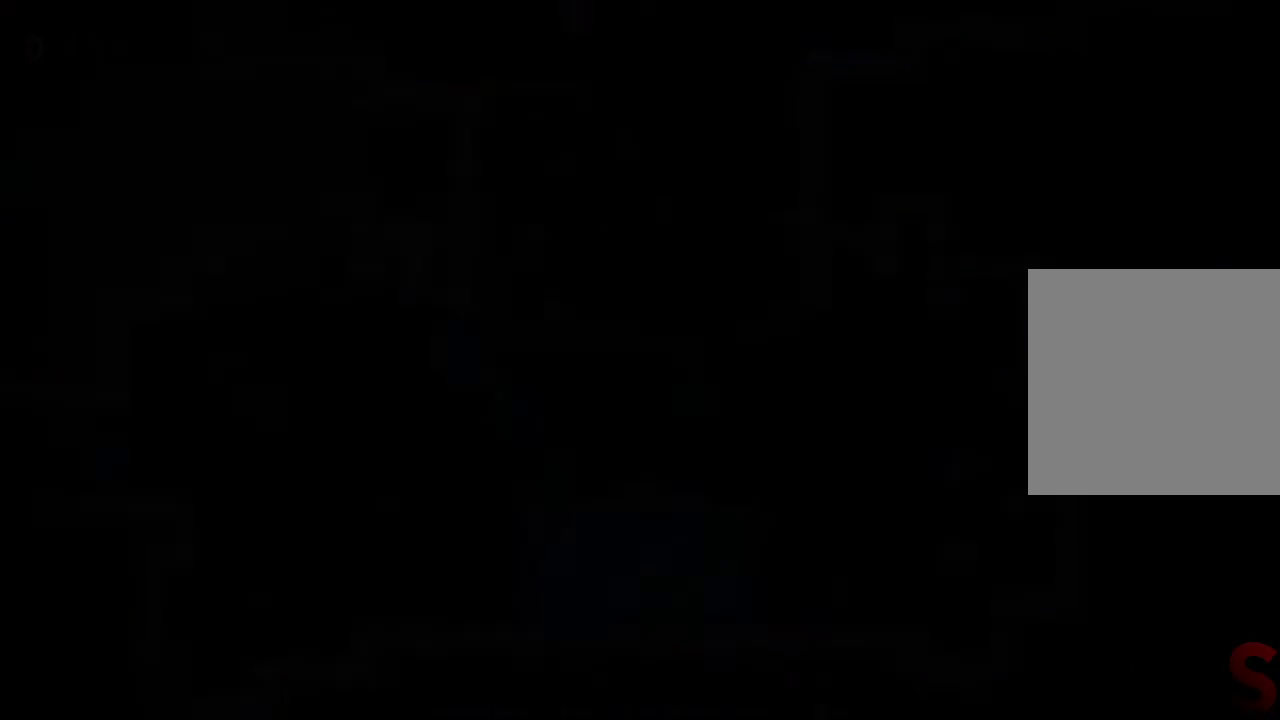
{"dt_ms": 500, "buttons": ["R2"], "left_stick": "up", "events": [[67, "left_stick", "up"], [367, "R2", "down"]]}
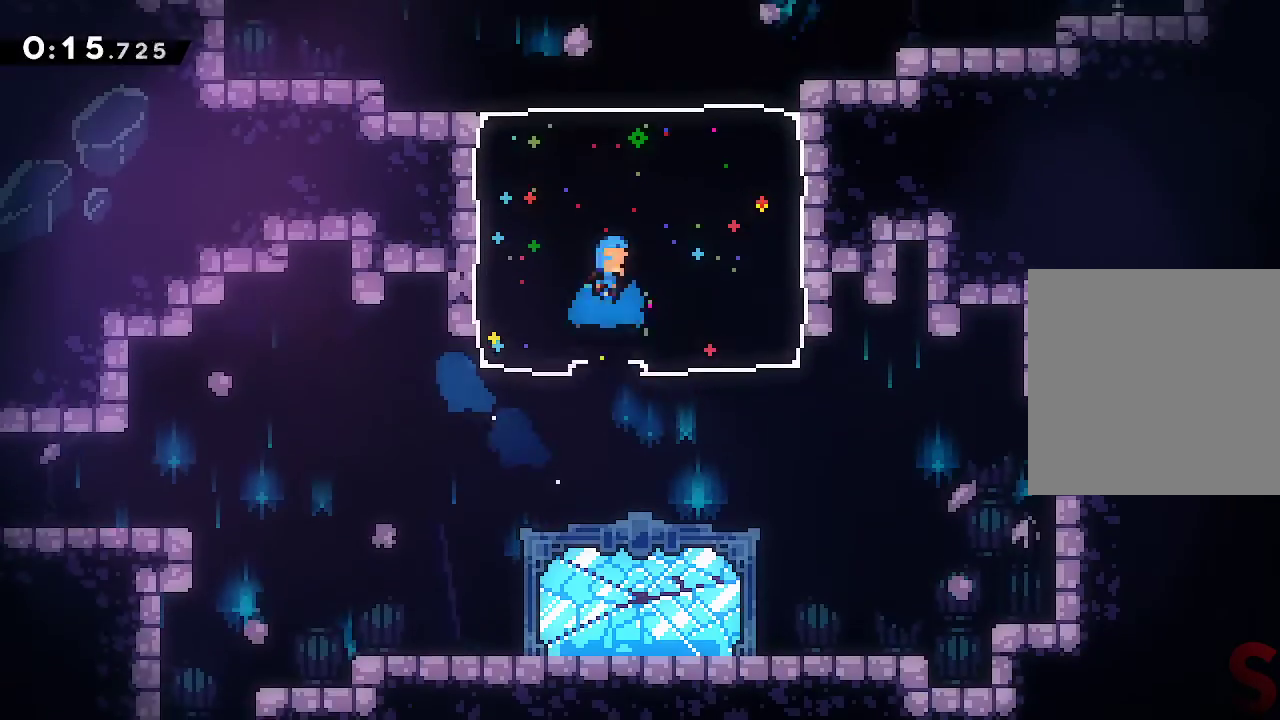
{"dt_ms": 500, "buttons": ["L1"], "left_stick": "left", "events": [[100, "R2", "up"], [117, "left_stick", "up-left"], [250, "left_stick", "left"], [317, "R2", "down"], [500, "L1", "down"], [500, "R2", "up"]]}
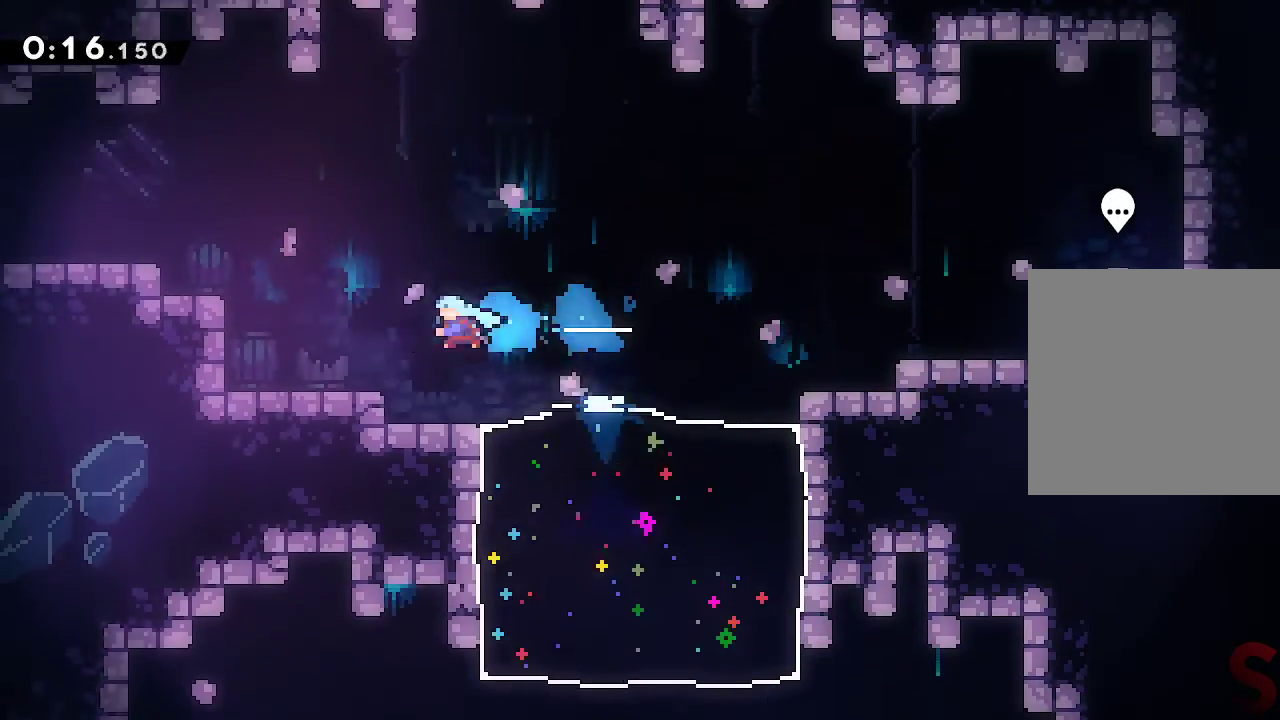
{"dt_ms": 500, "buttons": ["L2"], "left_stick": "up-left", "events": [[33, "left_stick", "up-left"], [50, "L1", "up"], [167, "L1", "down"], [233, "L1", "up"], [250, "R2", "down"], [450, "L2", "down"], [467, "R2", "up"]]}
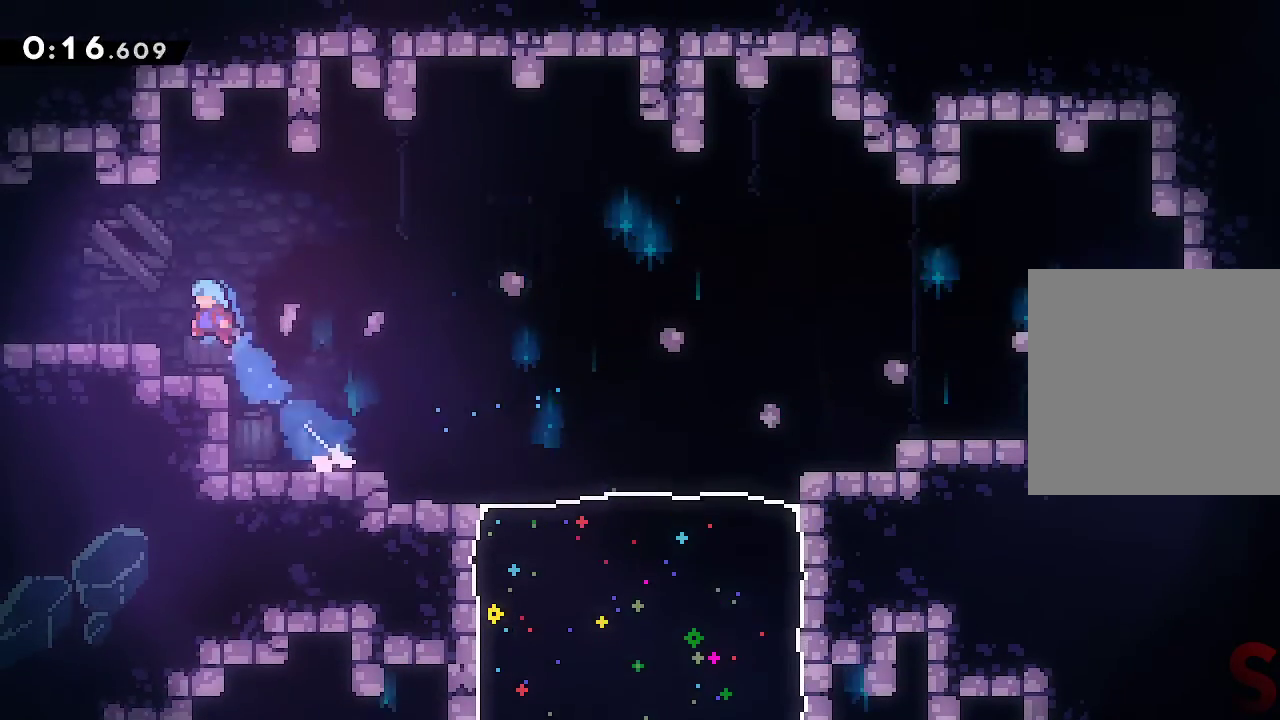
{"dt_ms": 500, "buttons": ["L1"], "left_stick": "down-left"}
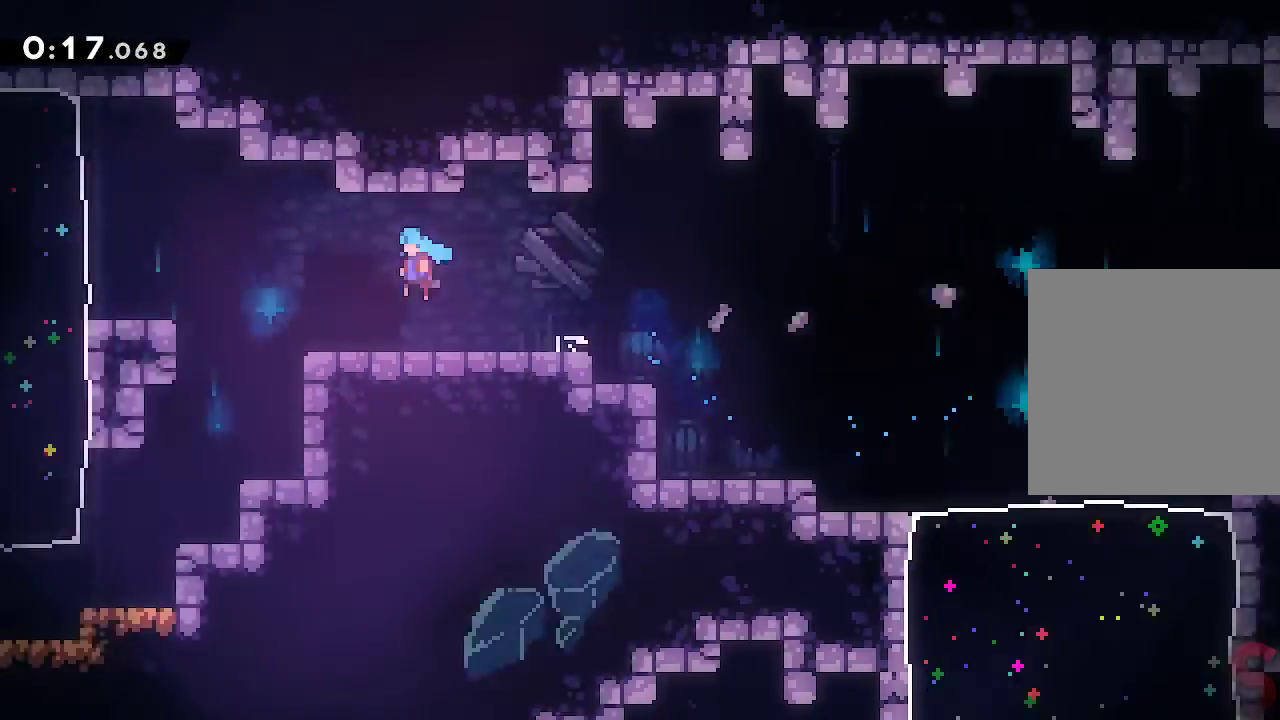
{"dt_ms": 500, "buttons": [], "left_stick": "left", "events": [[17, "left_stick", "center"], [33, "L1", "up"], [133, "left_stick", "left"]]}
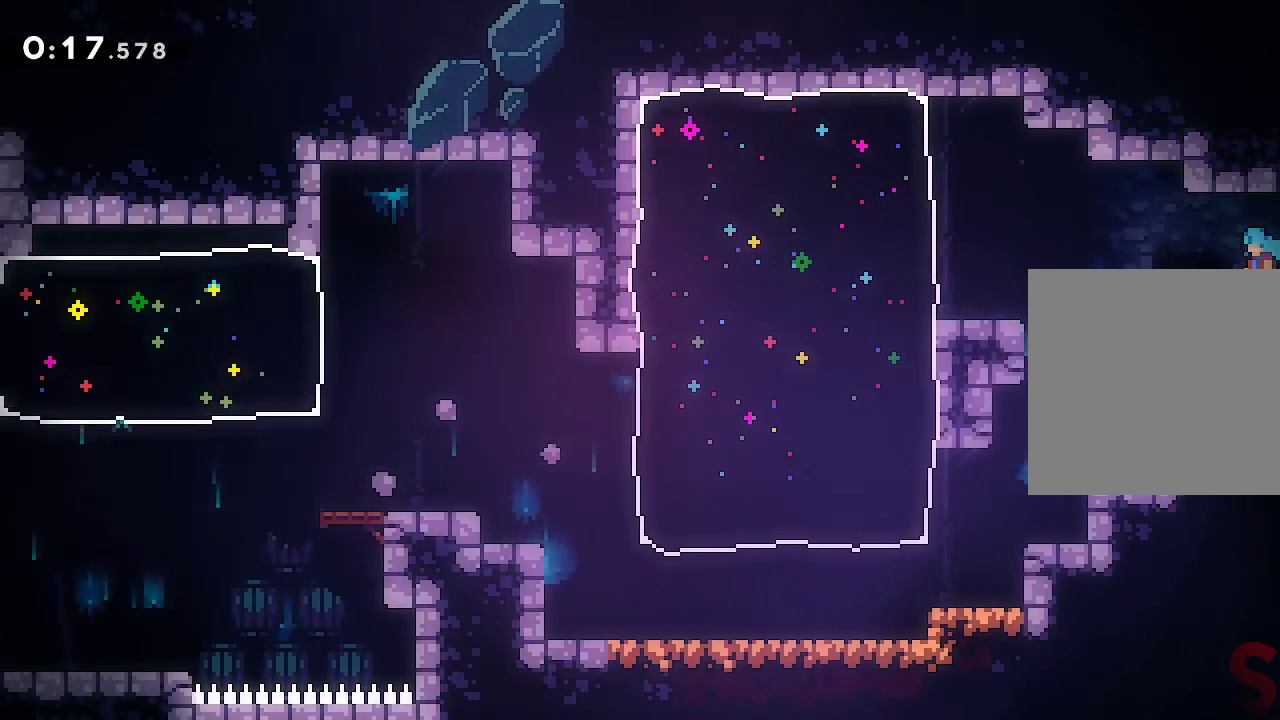
{"dt_ms": 500, "buttons": [], "left_stick": "left", "events": [[200, "left_stick", "center"], [450, "left_stick", "left"]]}
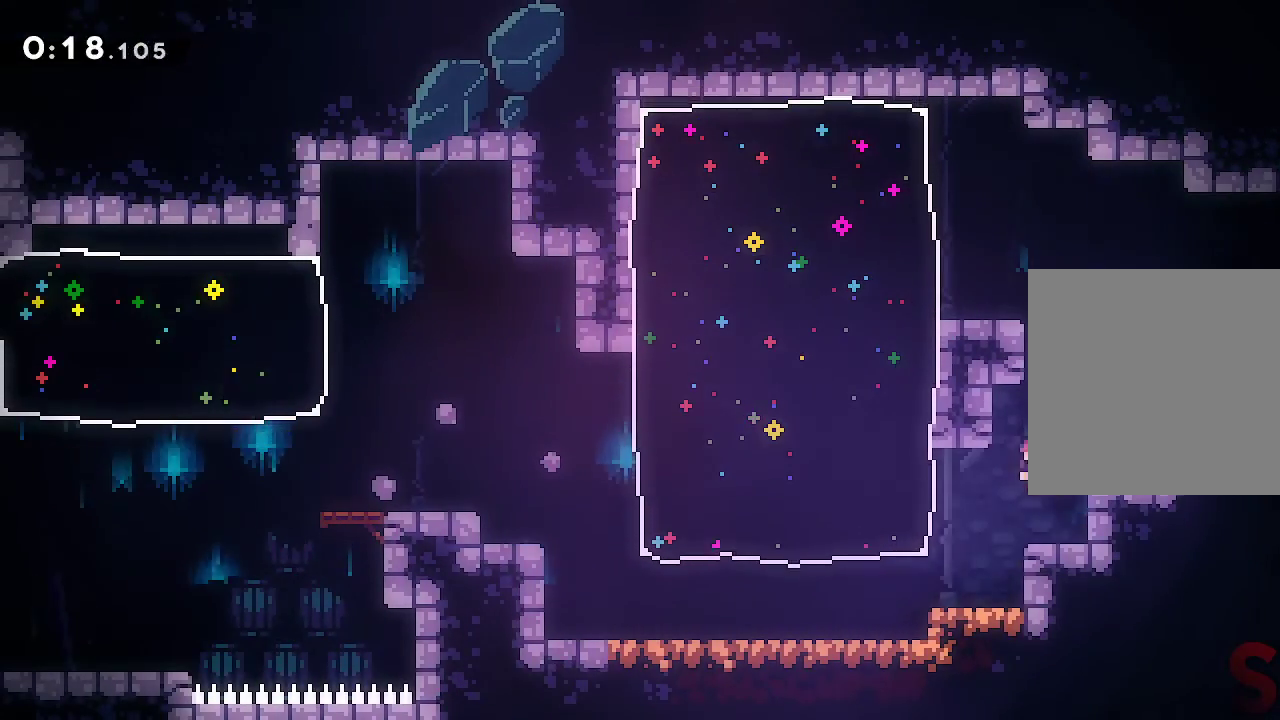
{"dt_ms": 500, "buttons": ["A"], "left_stick": "left", "events": [[17, "R2", "down"], [183, "R2", "up"], [433, "A", "down"]]}
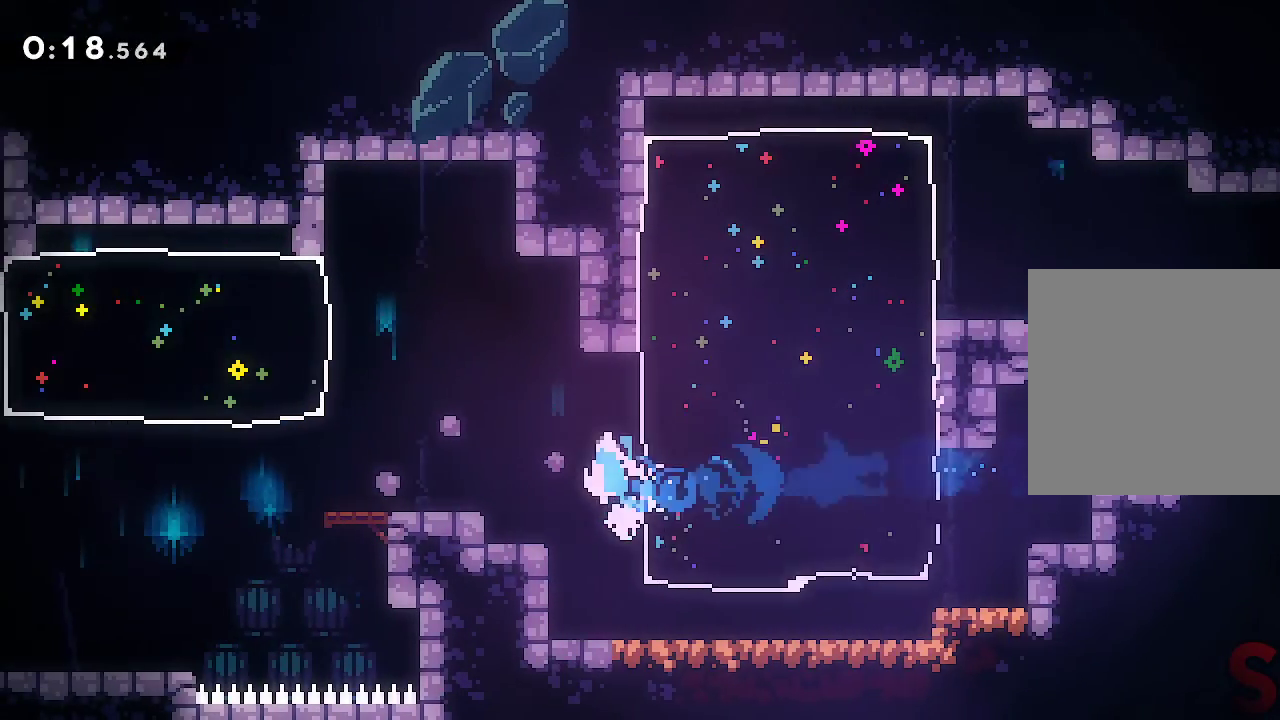
{"dt_ms": 500, "buttons": ["A"], "left_stick": "down-left", "events": [[67, "X", "down"], [83, "left_stick", "down-left"], [133, "R2", "down"], [183, "A", "up"], [183, "X", "up"], [283, "R2", "up"], [350, "A", "down"], [367, "L1", "down"], [417, "L1", "up"]]}
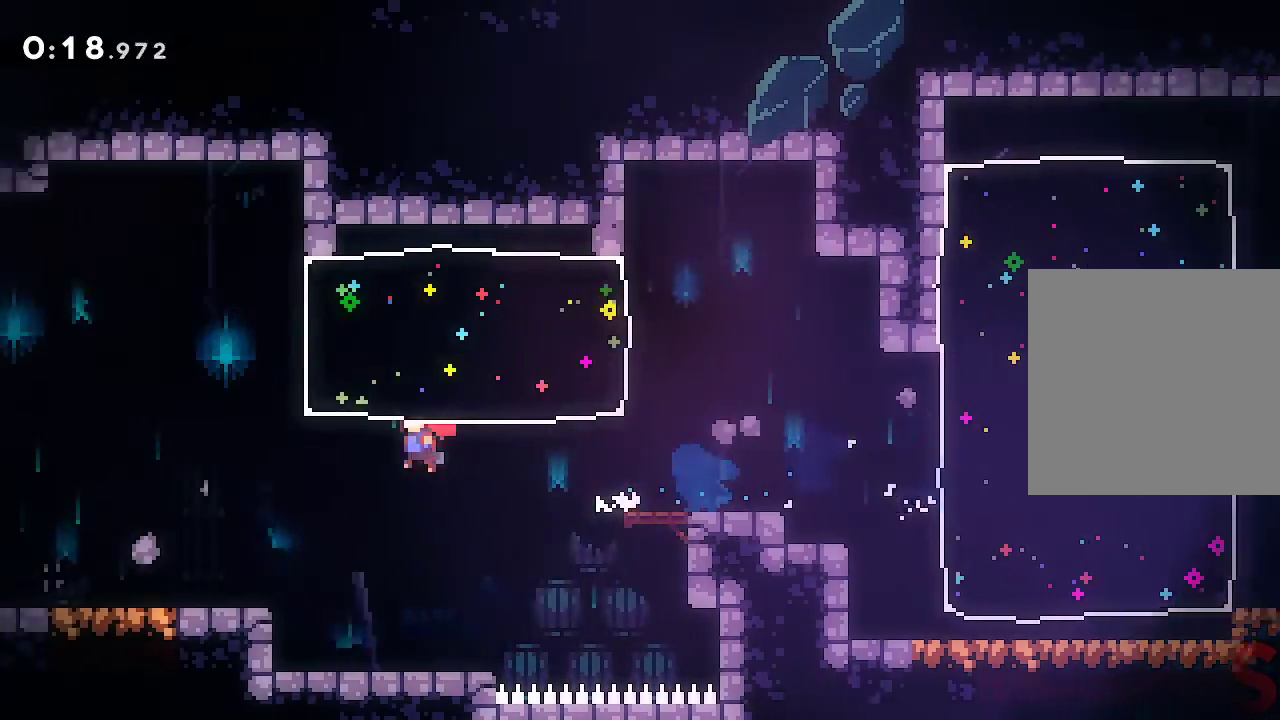
{"dt_ms": 500, "buttons": [], "left_stick": "left", "events": [[17, "A", "up"], [33, "R2", "down"], [233, "L1", "down"], [233, "R2", "up"], [267, "left_stick", "left"], [300, "L1", "up"], [333, "A", "down"], [500, "A", "up"]]}
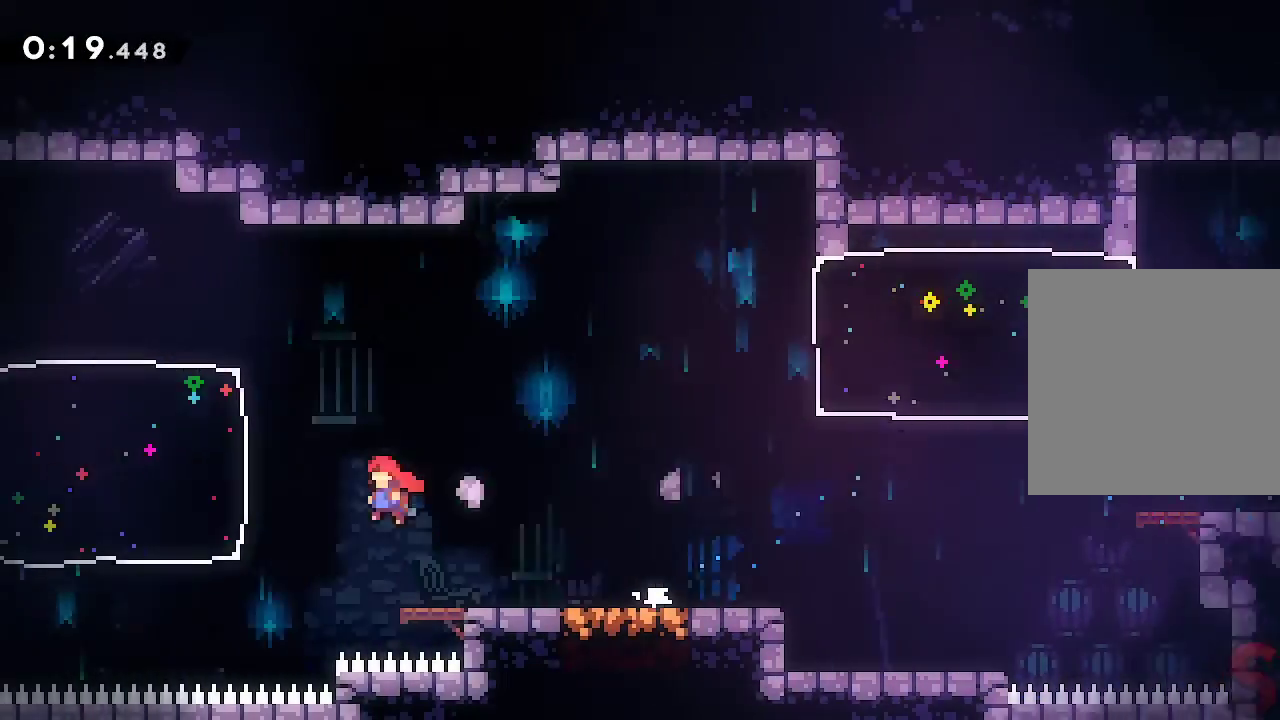
{"dt_ms": 500, "buttons": ["A"], "left_stick": "left", "events": [[33, "R2", "down"], [233, "R2", "up"], [483, "A", "down"]]}
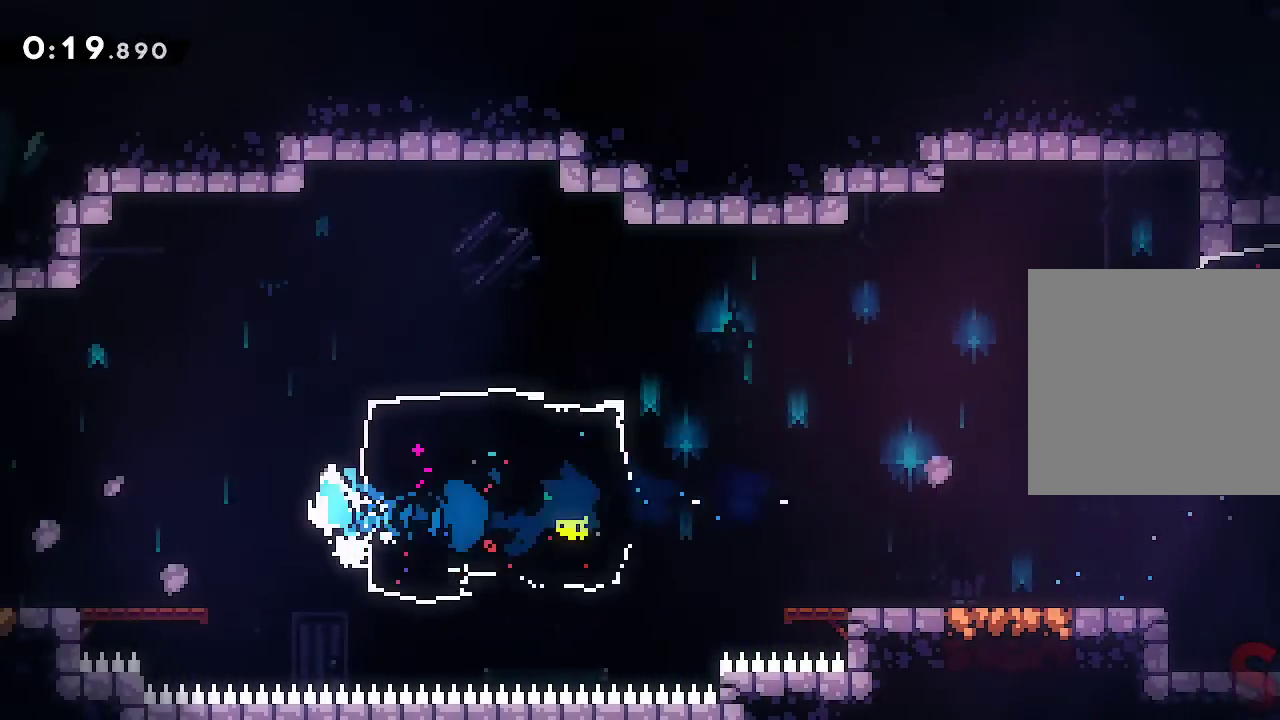
{"dt_ms": 500, "buttons": ["A"], "left_stick": "down-left", "events": [[83, "X", "down"], [83, "left_stick", "down-left"], [150, "R2", "down"], [200, "A", "up"], [217, "X", "up"], [317, "R2", "up"], [350, "A", "down"]]}
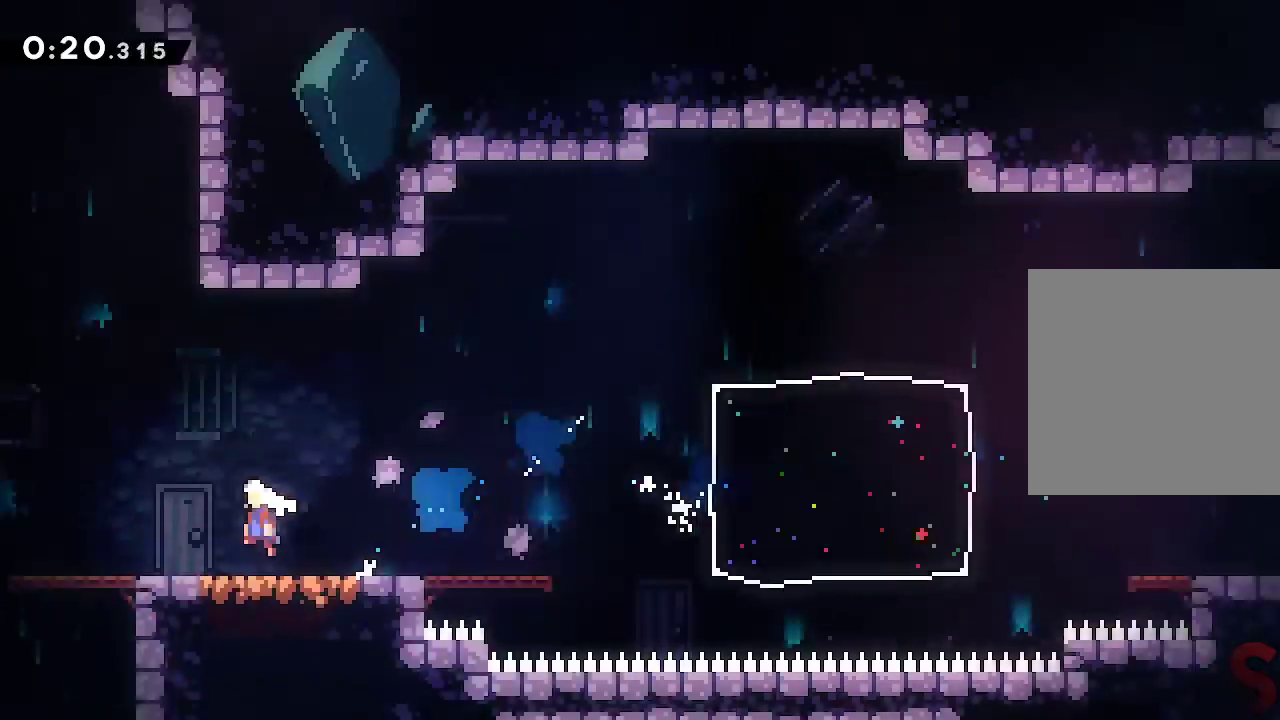
{"dt_ms": 500, "buttons": ["A"], "left_stick": "left"}
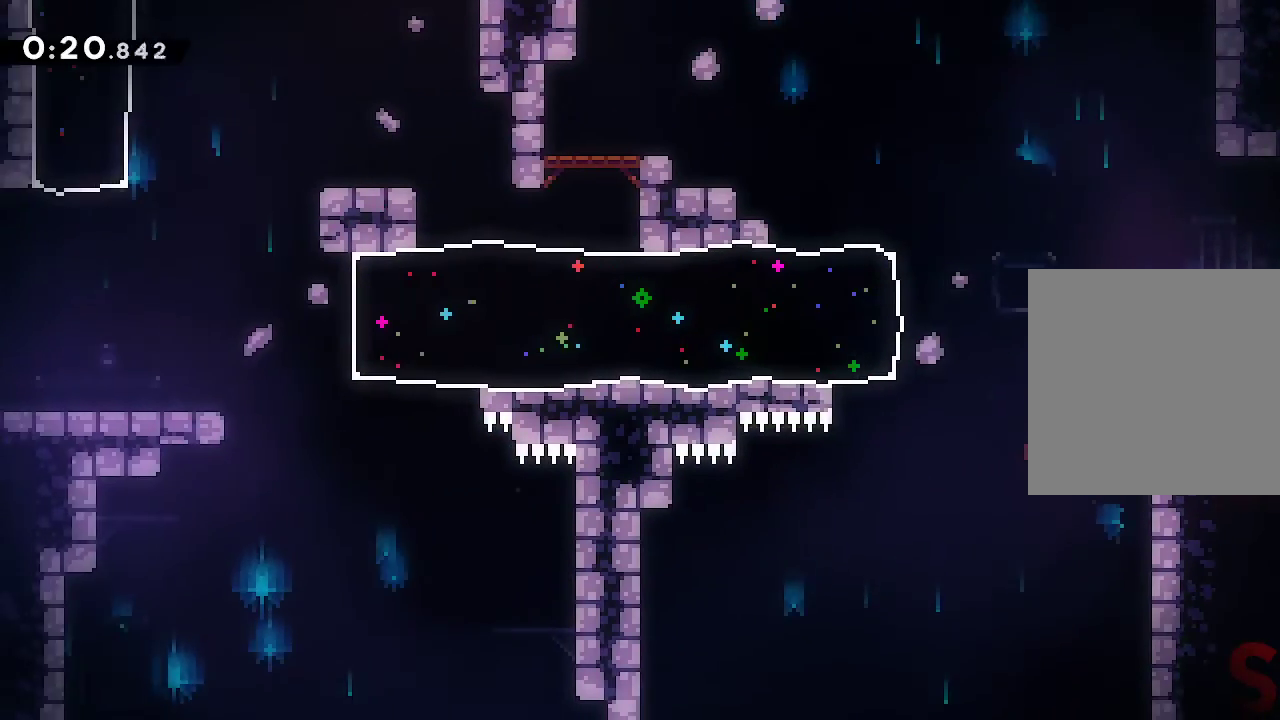
{"dt_ms": 500, "buttons": [], "left_stick": "left"}
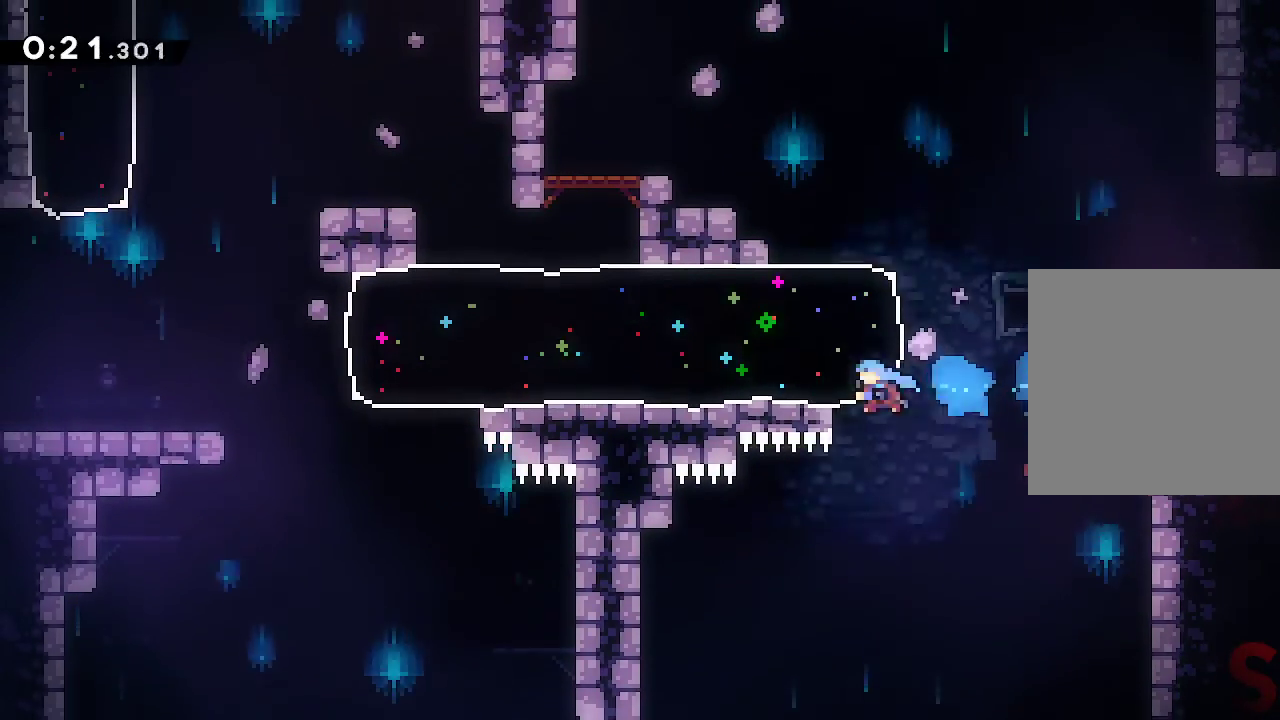
{"dt_ms": 500, "buttons": [], "left_stick": "left", "events": []}
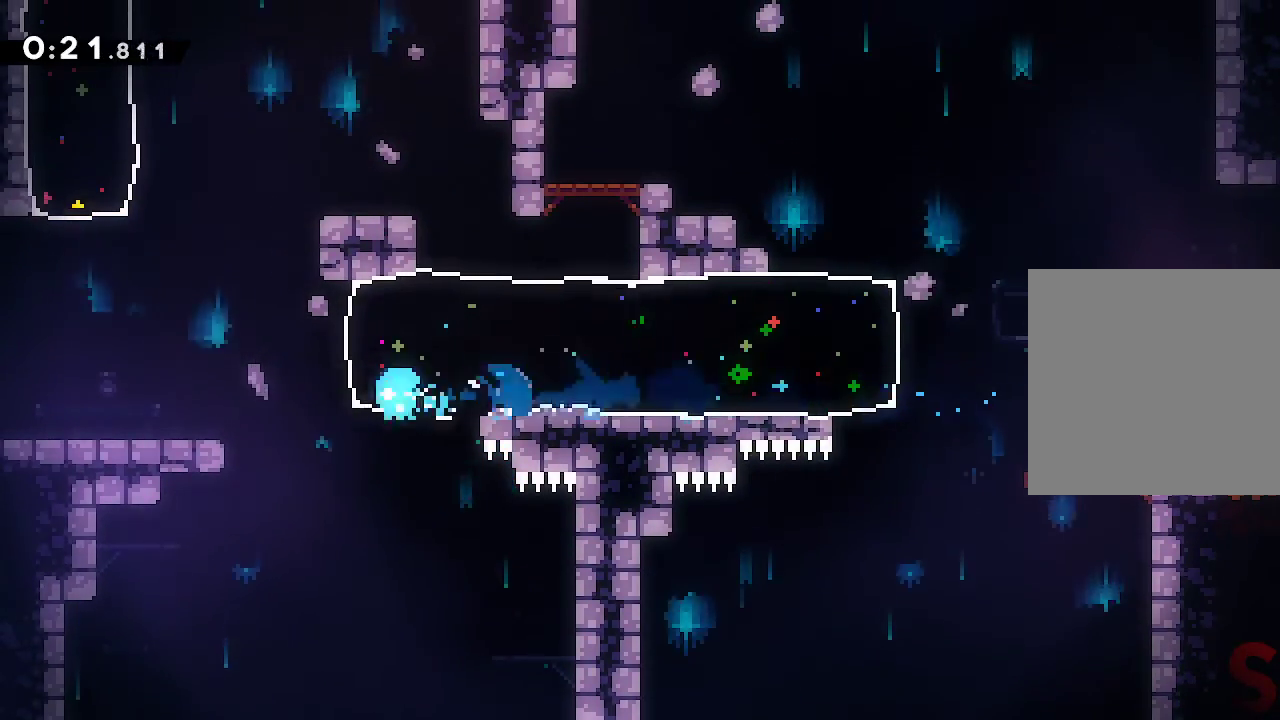
{"dt_ms": 500, "buttons": ["A", "R2"], "left_stick": "up", "events": [[117, "A", "down"], [350, "left_stick", "up"], [367, "R2", "down"]]}
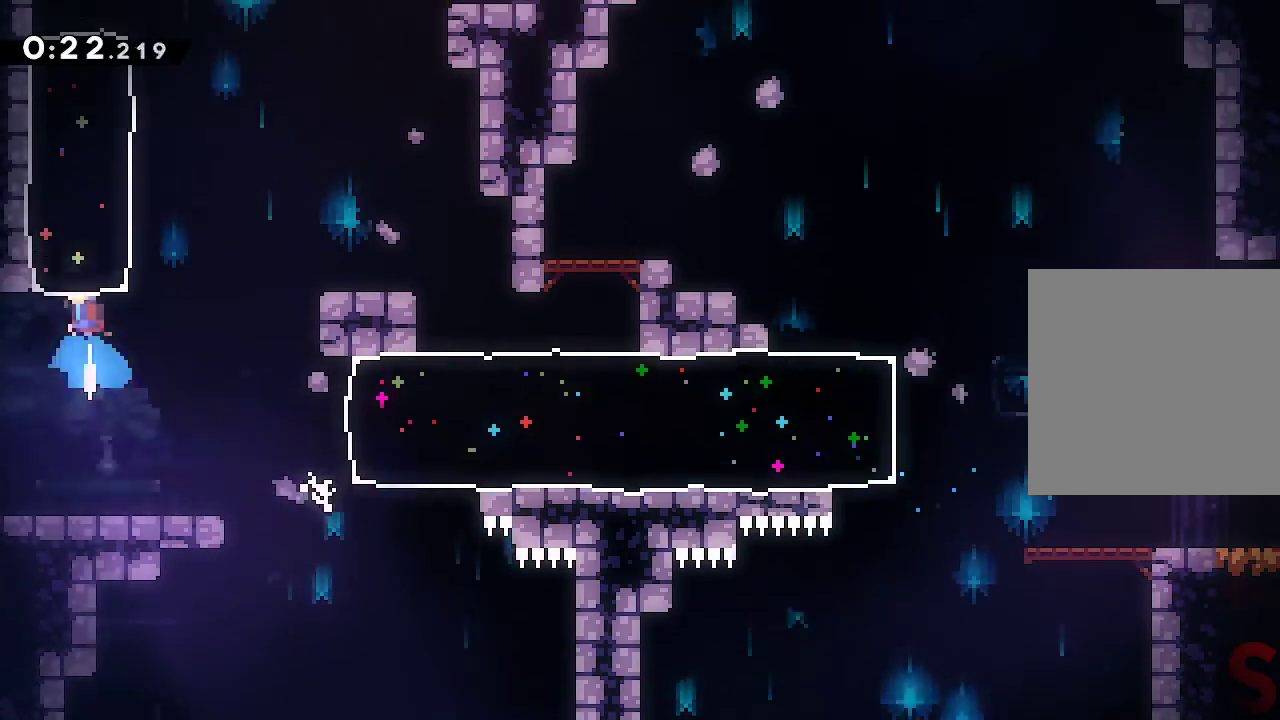
{"dt_ms": 500, "buttons": ["A"], "left_stick": "up-right", "events": [[33, "R2", "up"], [117, "left_stick", "right"], [217, "X", "down"], [267, "X", "up"], [367, "X", "down"], [383, "X", "up"], [500, "left_stick", "up-right"]]}
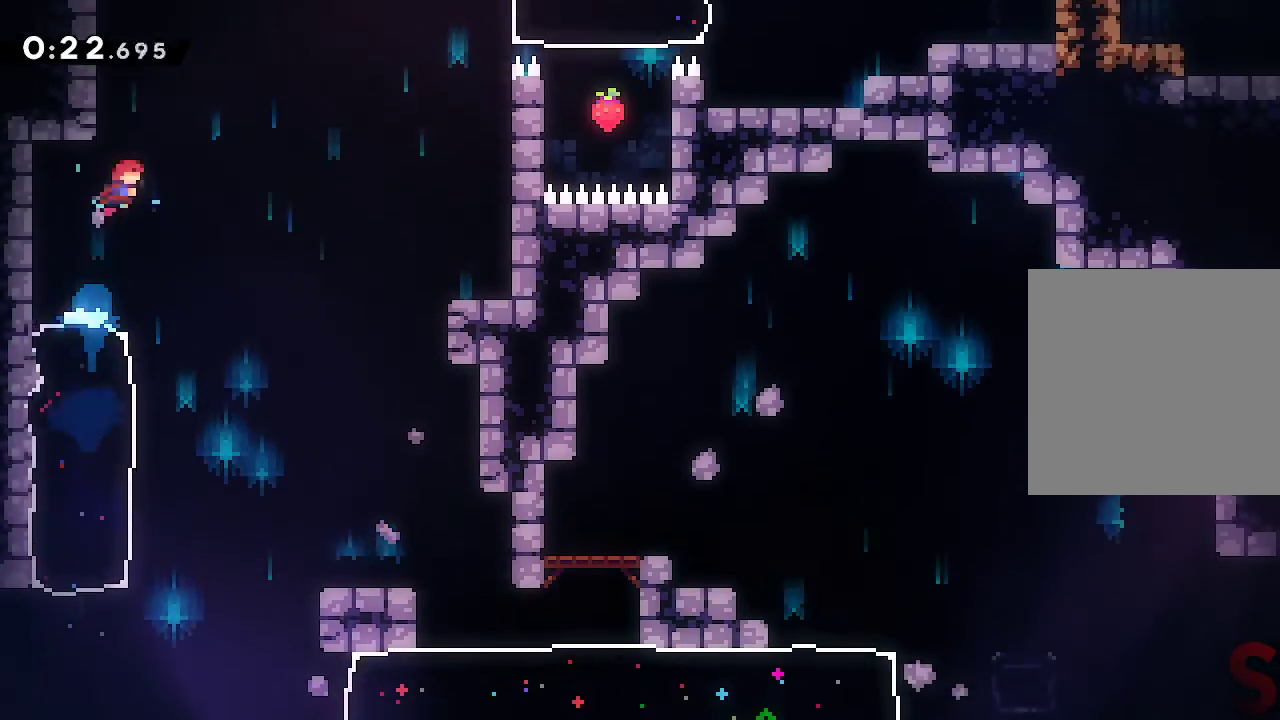
{"dt_ms": 500, "buttons": ["A", "L2"], "left_stick": "up-left", "events": [[33, "R2", "down"], [33, "left_stick", "up"], [150, "left_stick", "up-left"], [167, "L2", "down"], [200, "R2", "up"], [233, "A", "up"], [417, "A", "down"]]}
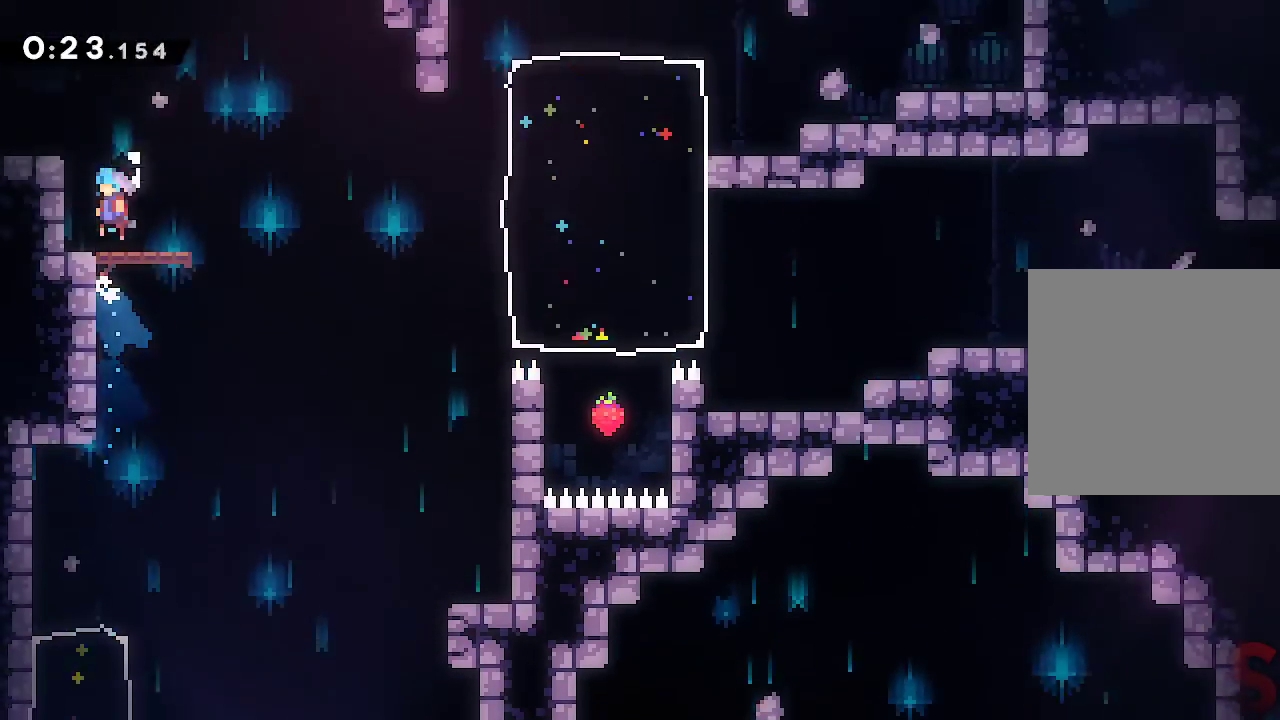
{"dt_ms": 500, "buttons": ["A"], "left_stick": "down-right", "events": [[17, "A", "up"], [150, "L2", "up"], [183, "left_stick", "center"], [250, "left_stick", "down-right"], [300, "R2", "down"], [467, "R2", "up"], [483, "A", "down"]]}